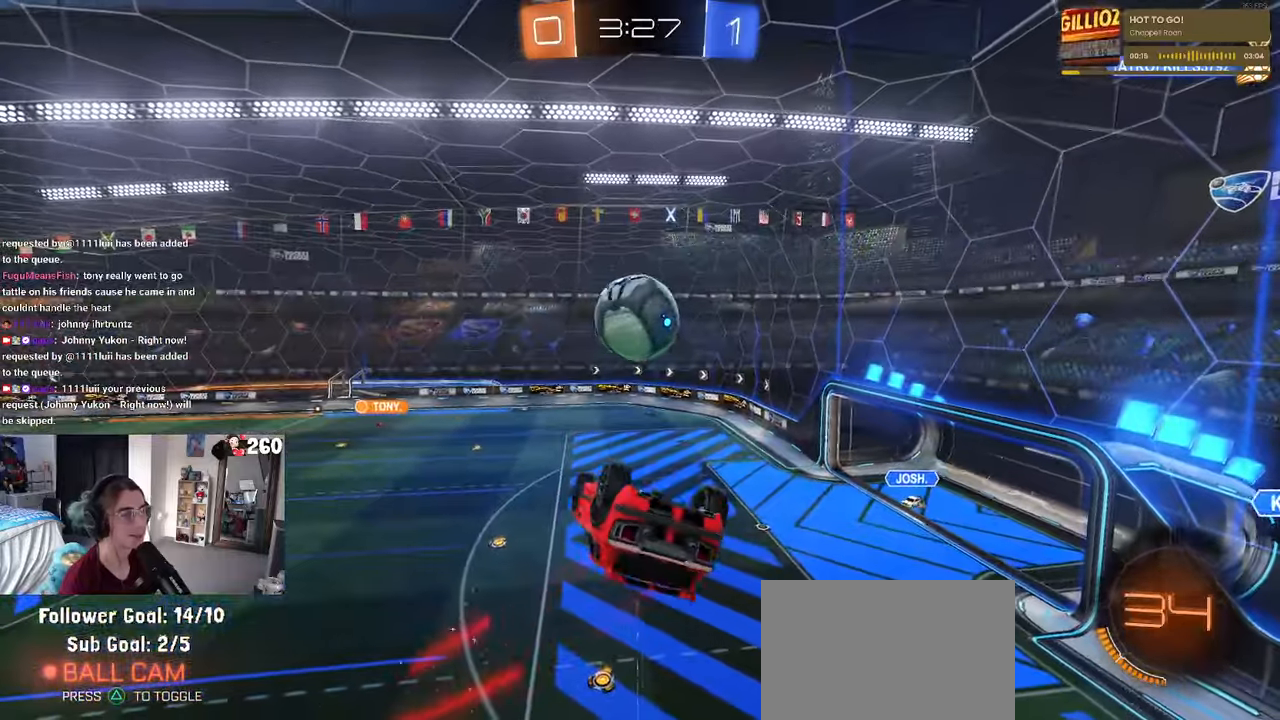
Gameplay with a controller (PlayStation layout); each line is a JSON object with the inputs held at the frame after it. "events" lists button and stick changes between this image and that frame as [ms after this image, input, new state], when the widget could be followed in between. Not read: R2.
{"buttons": ["SQUARE", "R1"], "left_stick": "center", "right_stick": "center", "events": [[134, "left_stick", "down-right"], [250, "left_stick", "right"], [350, "R1", "down"], [417, "SQUARE", "down"], [500, "left_stick", "center"]]}
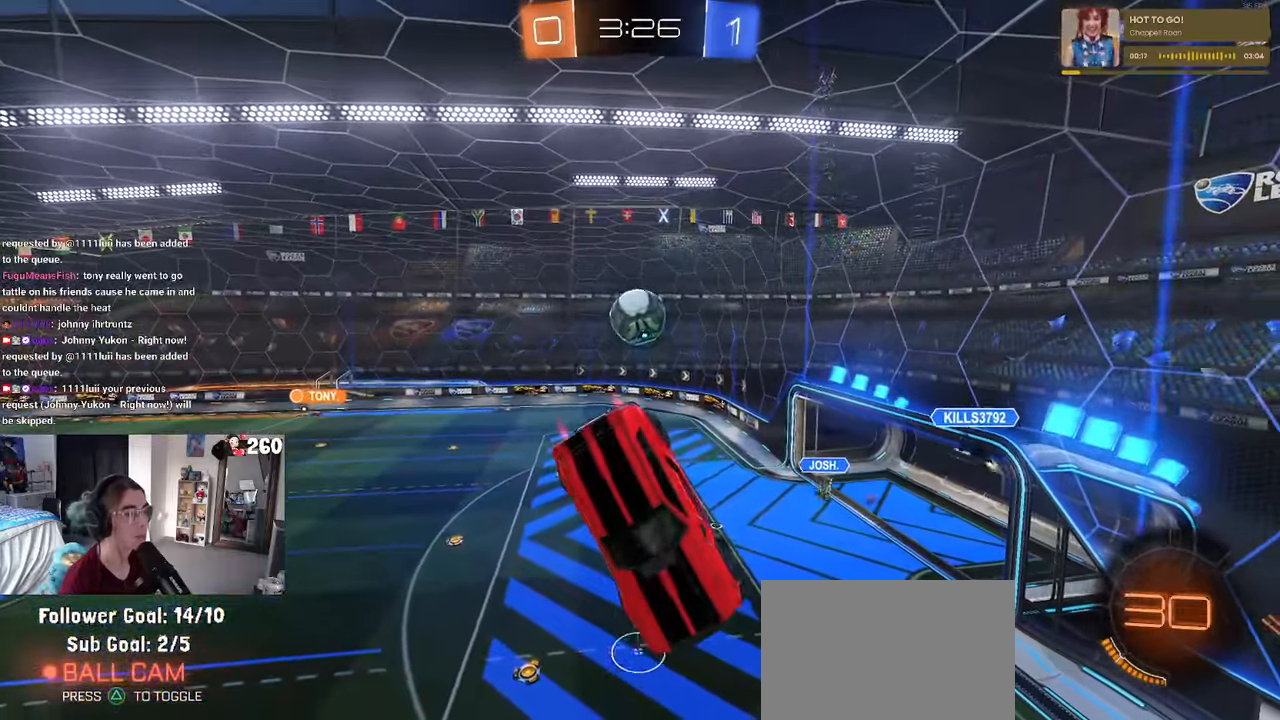
{"buttons": ["R1"], "left_stick": "center", "right_stick": "center", "events": [[117, "SQUARE", "up"], [134, "left_stick", "left"], [234, "SQUARE", "down"], [367, "SQUARE", "up"], [367, "left_stick", "center"]]}
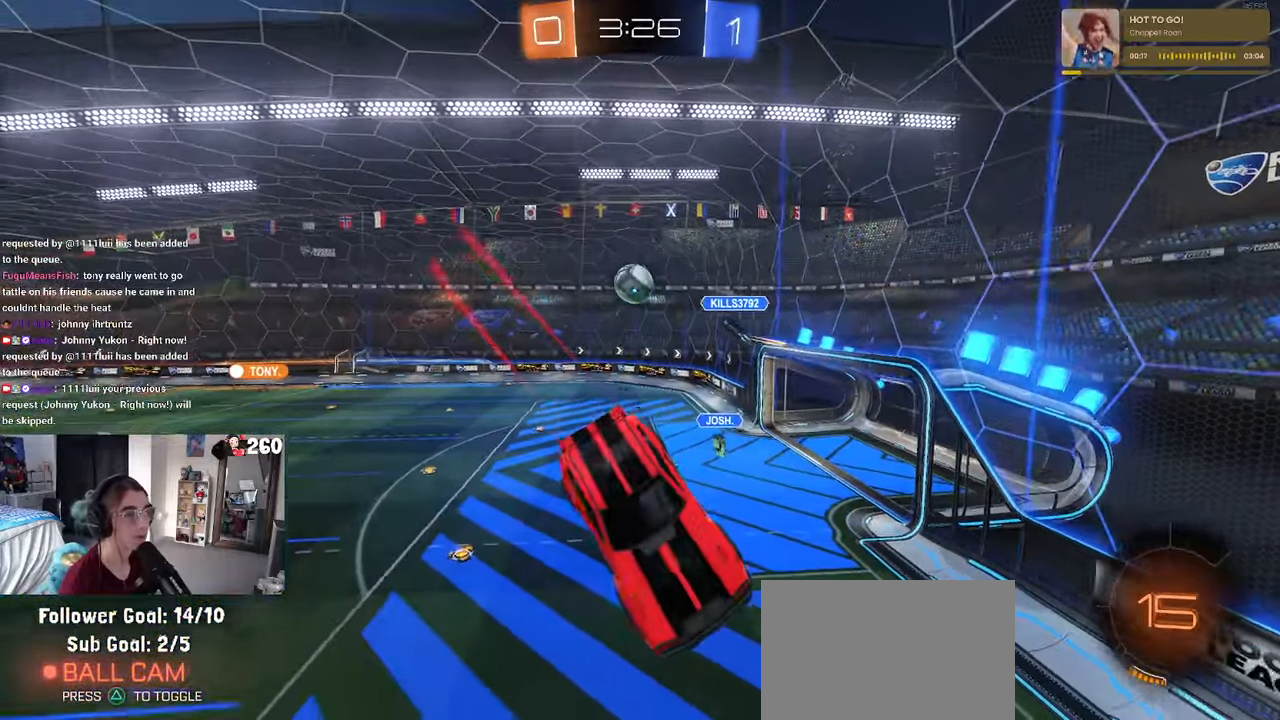
{"buttons": [], "left_stick": "right", "right_stick": "center", "events": [[17, "R1", "up"], [17, "left_stick", "down"], [167, "left_stick", "down-right"], [267, "left_stick", "right"]]}
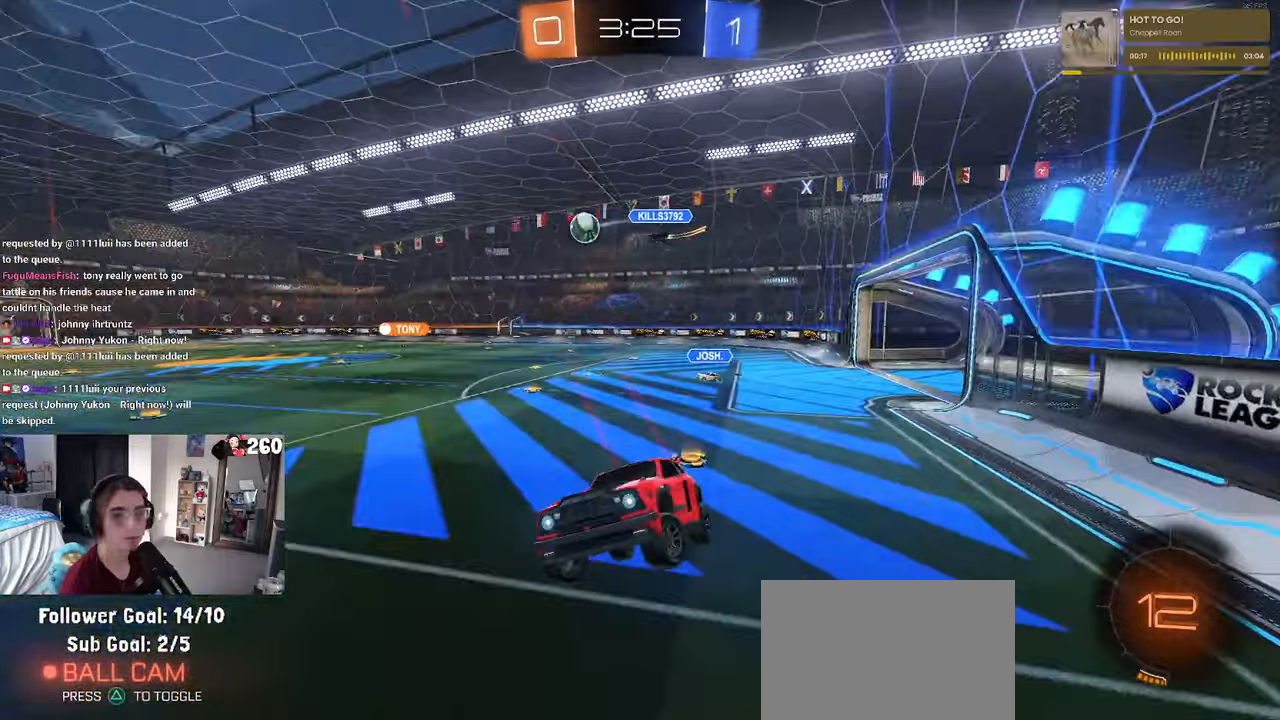
{"buttons": ["R1"], "left_stick": "right", "right_stick": "center", "events": [[50, "left_stick", "center"], [150, "left_stick", "right"], [267, "R1", "down"]]}
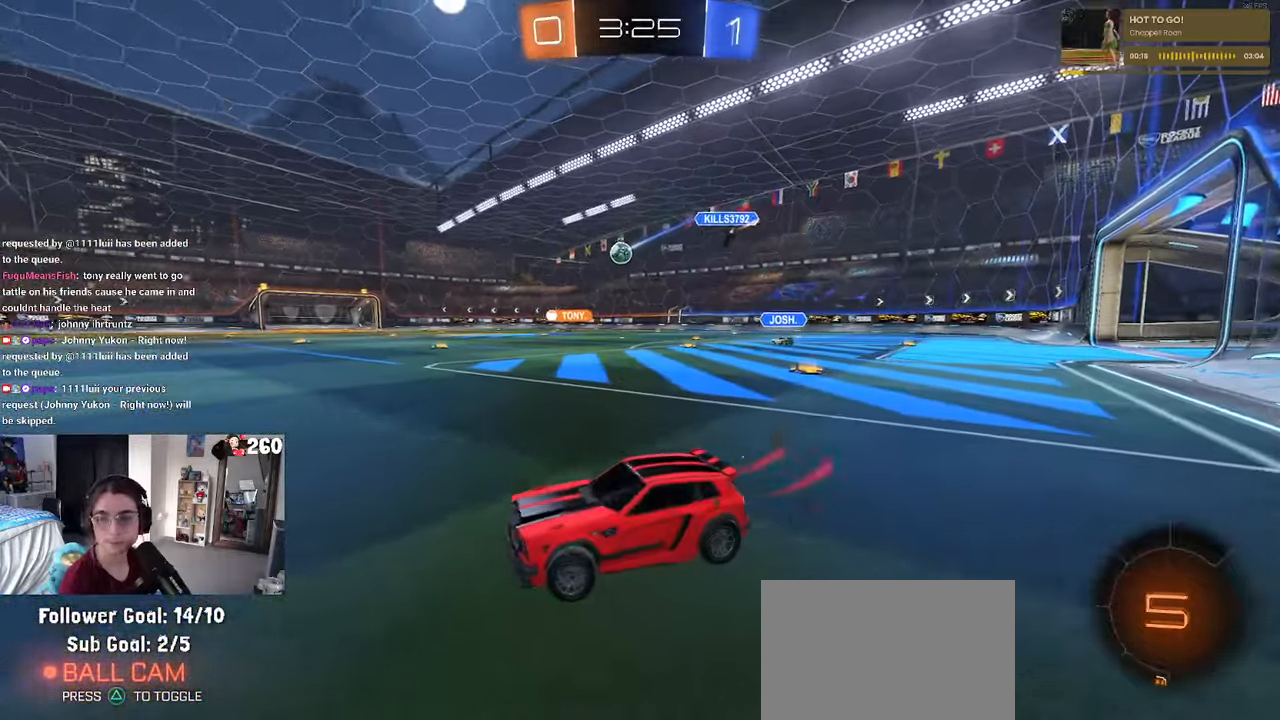
{"buttons": ["R1"], "left_stick": "right", "right_stick": "center", "events": [[150, "left_stick", "center"], [317, "left_stick", "right"]]}
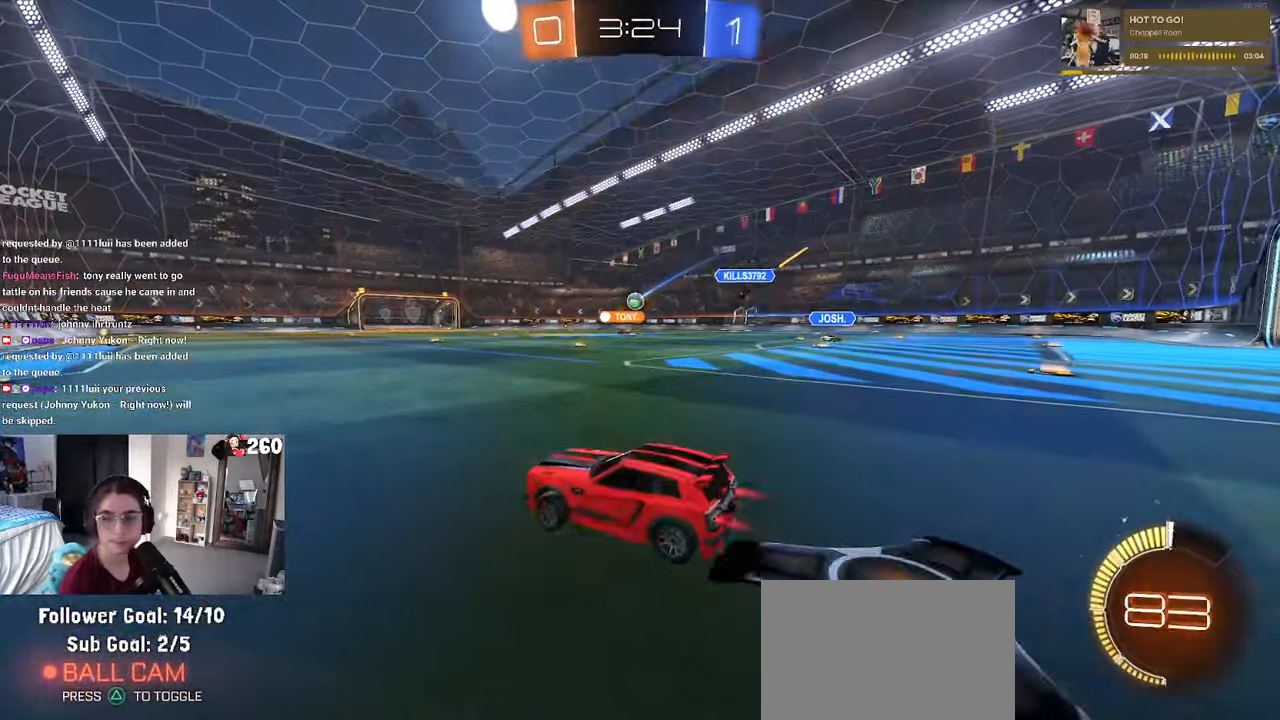
{"buttons": ["CROSS", "R1"], "left_stick": "up-left", "right_stick": "center", "events": [[234, "left_stick", "up"], [300, "left_stick", "up-left"], [317, "CROSS", "down"], [417, "CROSS", "up"], [467, "CROSS", "down"]]}
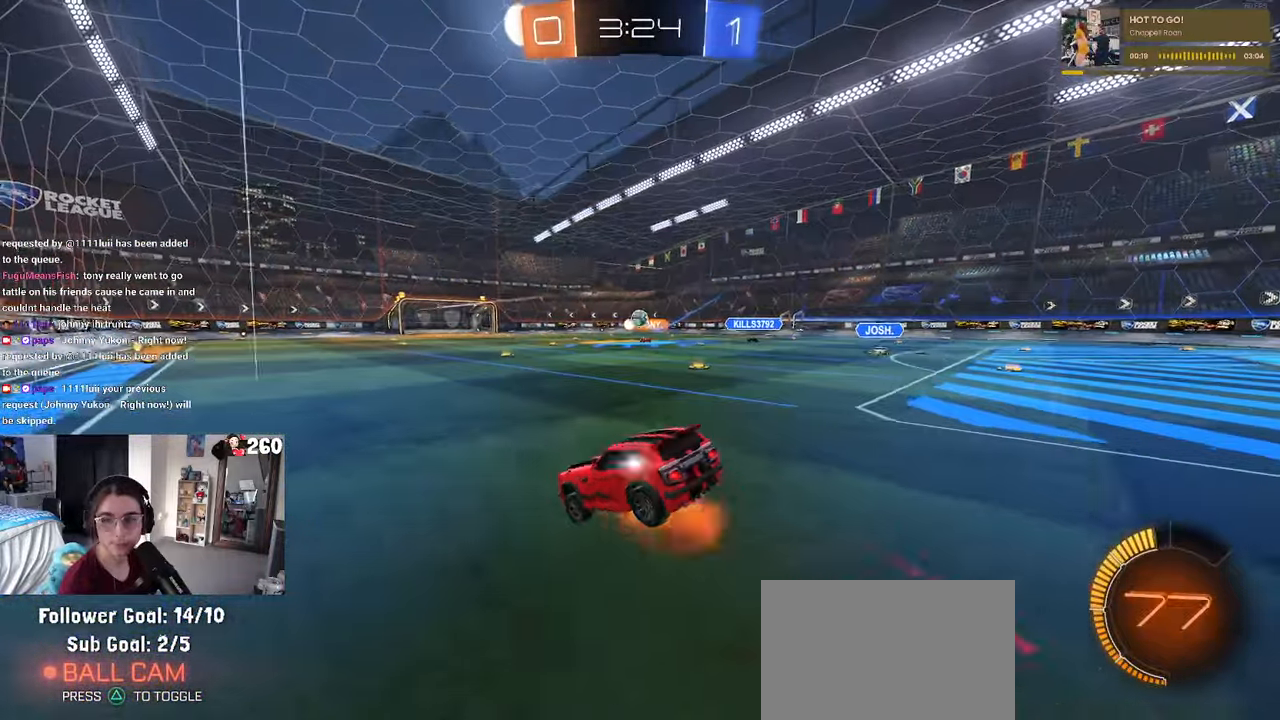
{"buttons": ["SQUARE"], "left_stick": "down-left", "right_stick": "center", "events": [[50, "SQUARE", "down"], [67, "CROSS", "up"], [67, "left_stick", "down"], [217, "R1", "up"], [250, "left_stick", "down-left"], [367, "left_stick", "left"], [484, "left_stick", "down-left"]]}
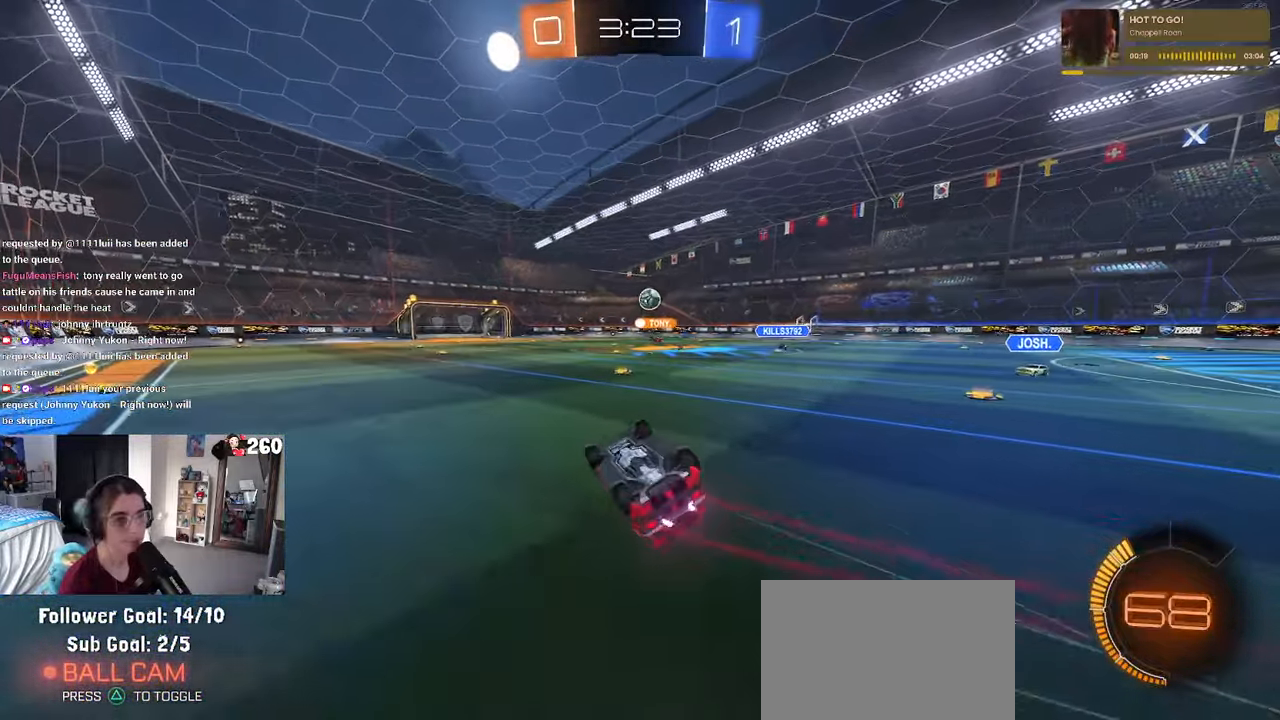
{"buttons": [], "left_stick": "center", "right_stick": "center", "events": [[317, "SQUARE", "up"], [334, "left_stick", "center"]]}
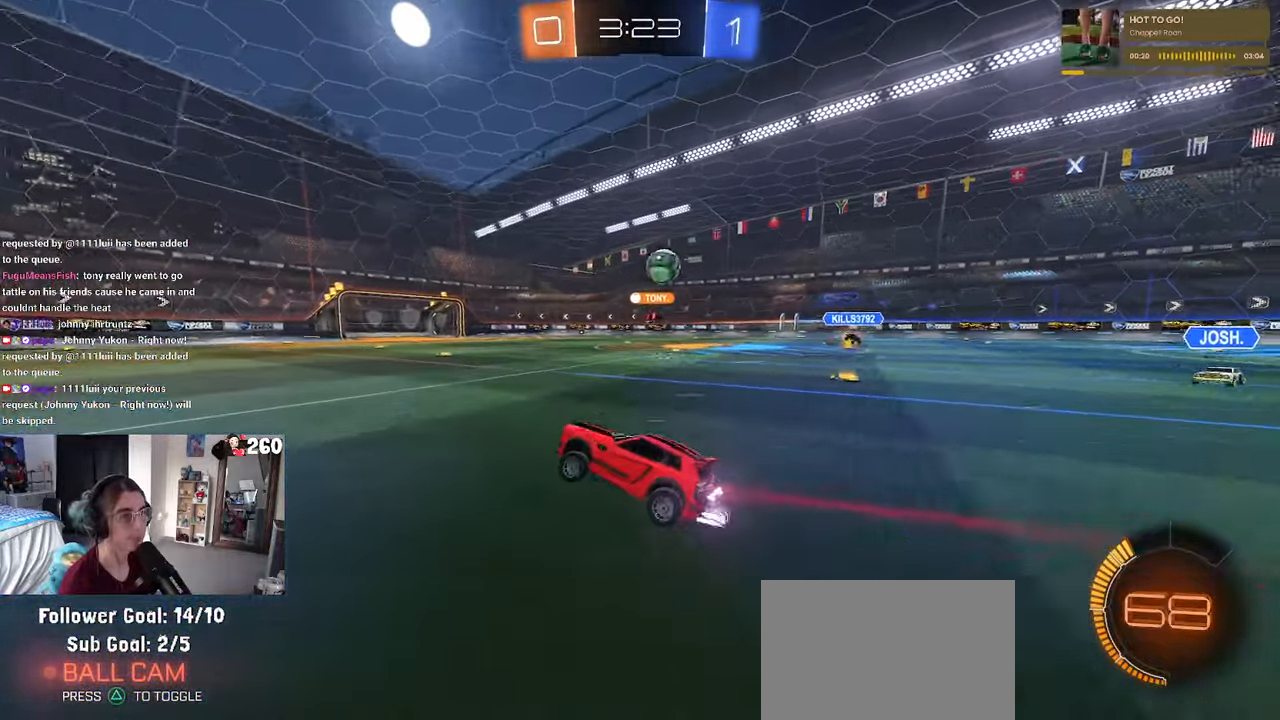
{"buttons": [], "left_stick": "center", "right_stick": "center", "events": [[333, "left_stick", "left"], [483, "left_stick", "center"]]}
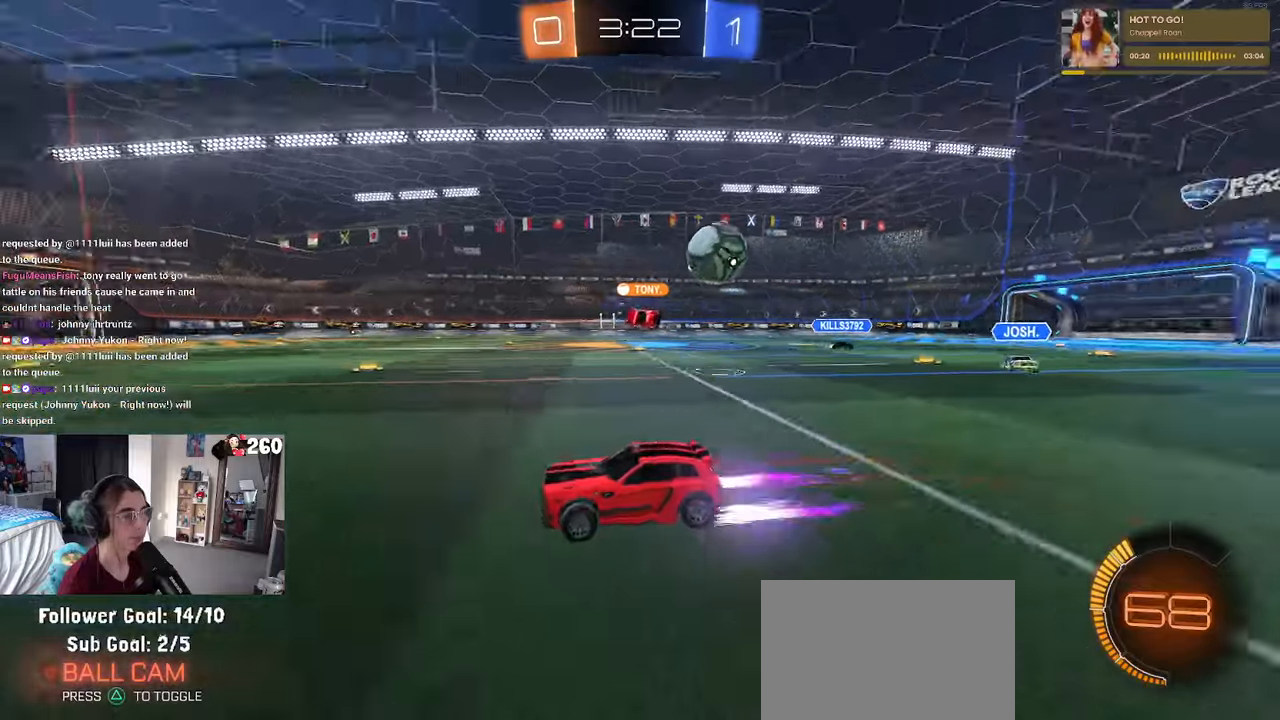
{"buttons": [], "left_stick": "left", "right_stick": "center", "events": [[400, "left_stick", "left"]]}
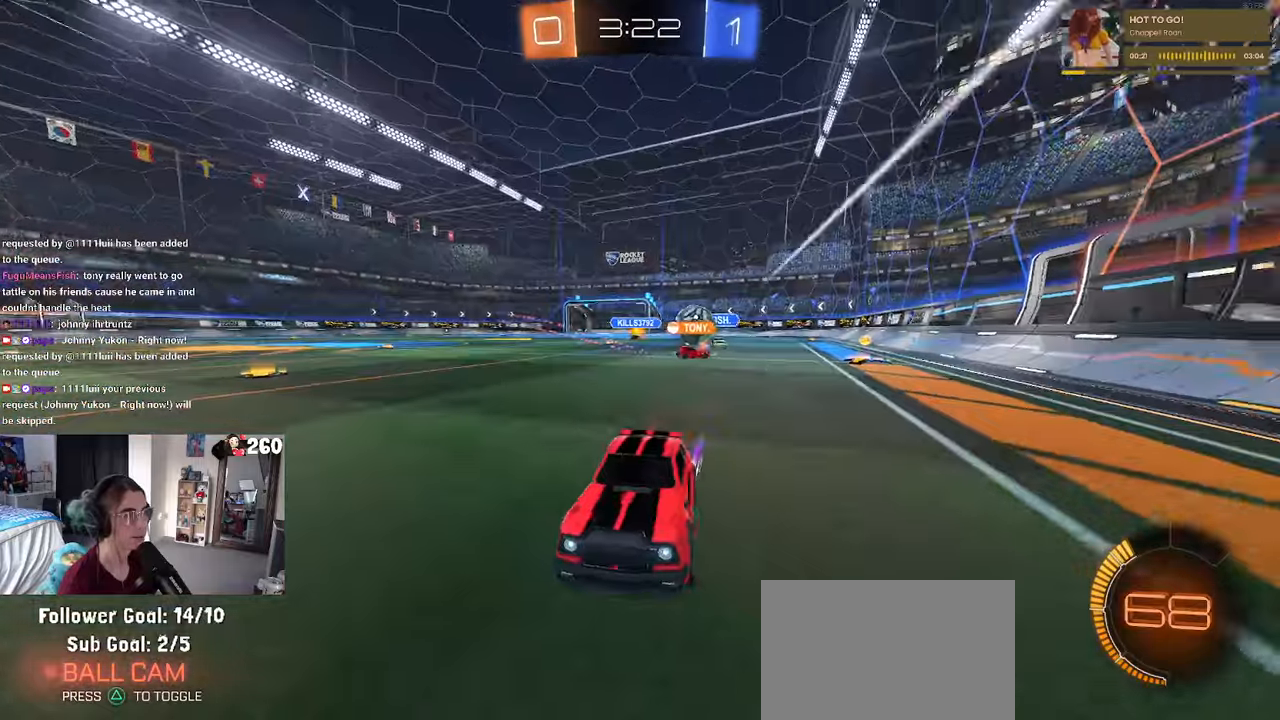
{"buttons": [], "left_stick": "center", "right_stick": "center", "events": [[100, "left_stick", "right"], [450, "left_stick", "center"]]}
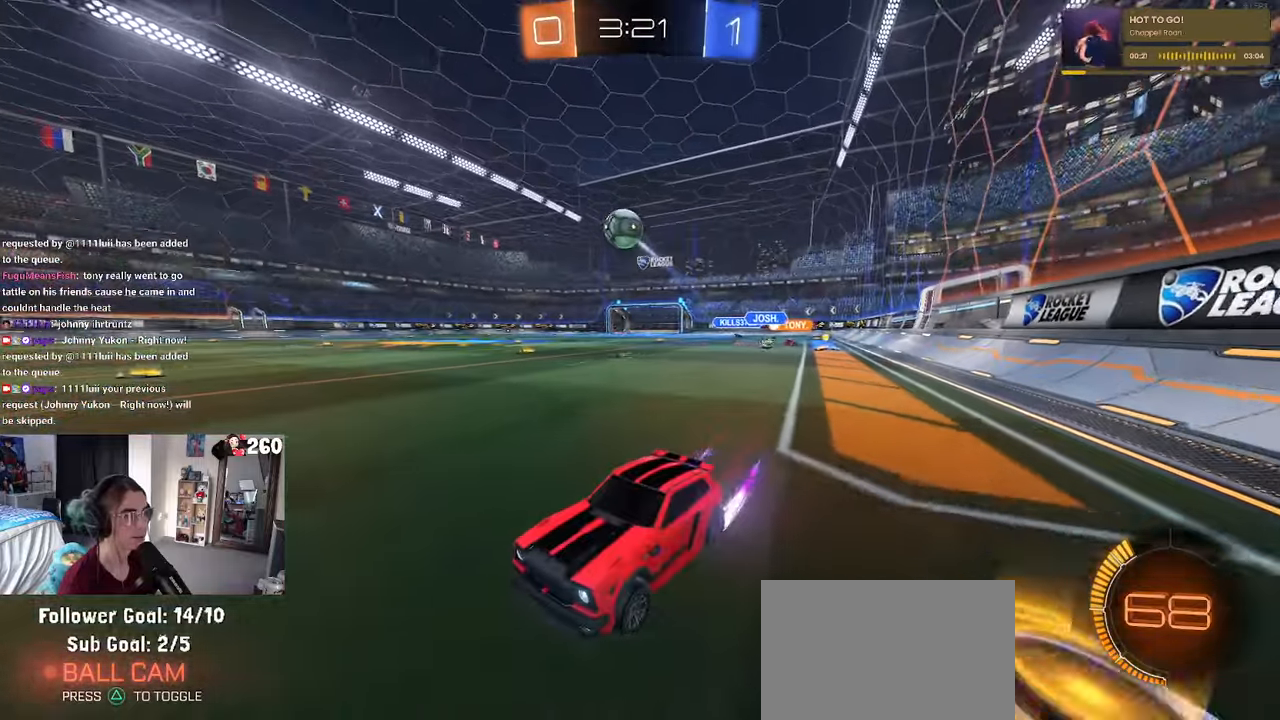
{"buttons": [], "left_stick": "center", "right_stick": "center", "events": [[83, "R1", "down"], [383, "R1", "up"]]}
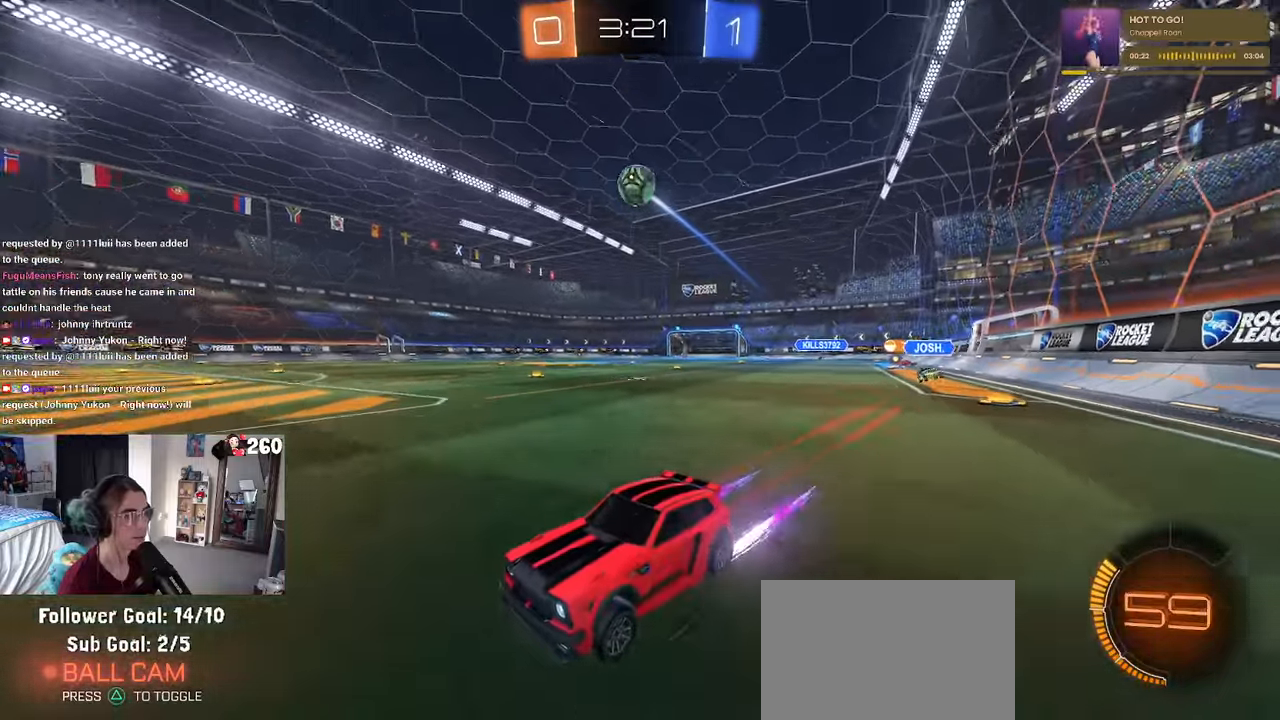
{"buttons": [], "left_stick": "center", "right_stick": "center", "events": [[150, "left_stick", "right"], [366, "left_stick", "center"]]}
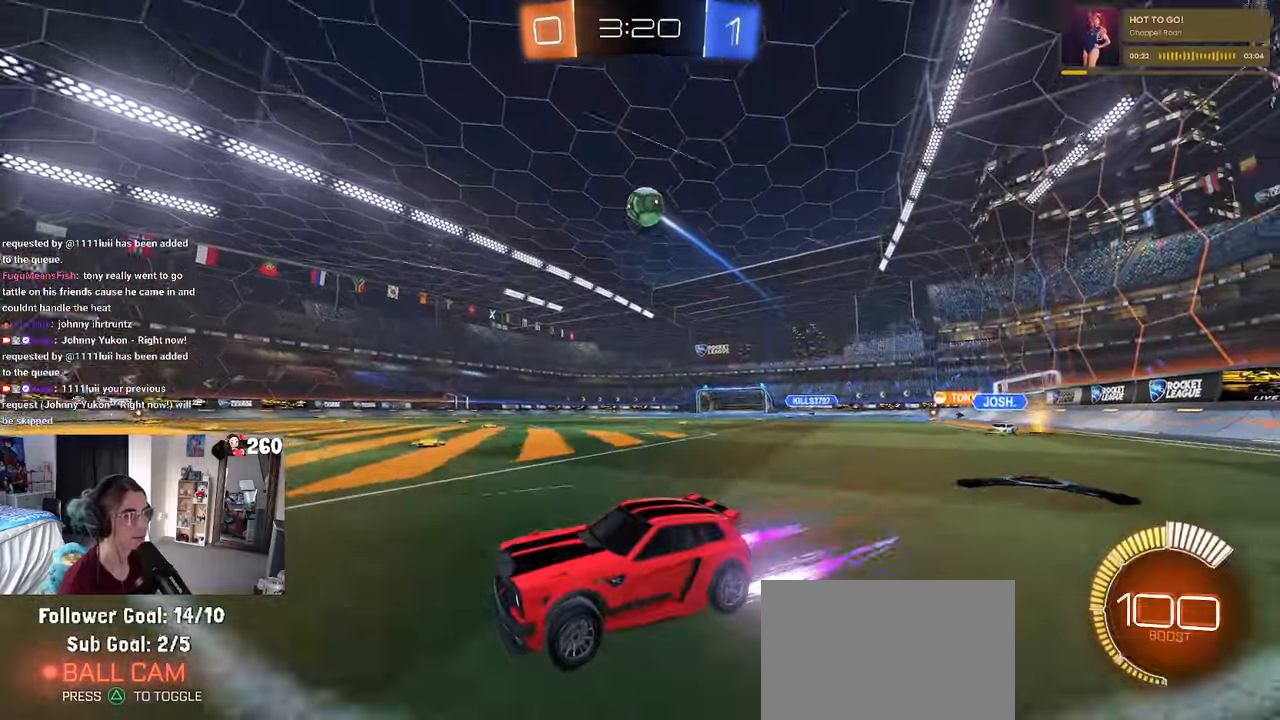
{"buttons": ["R1"], "left_stick": "center", "right_stick": "center", "events": [[50, "left_stick", "right"], [166, "left_stick", "center"], [316, "R1", "down"]]}
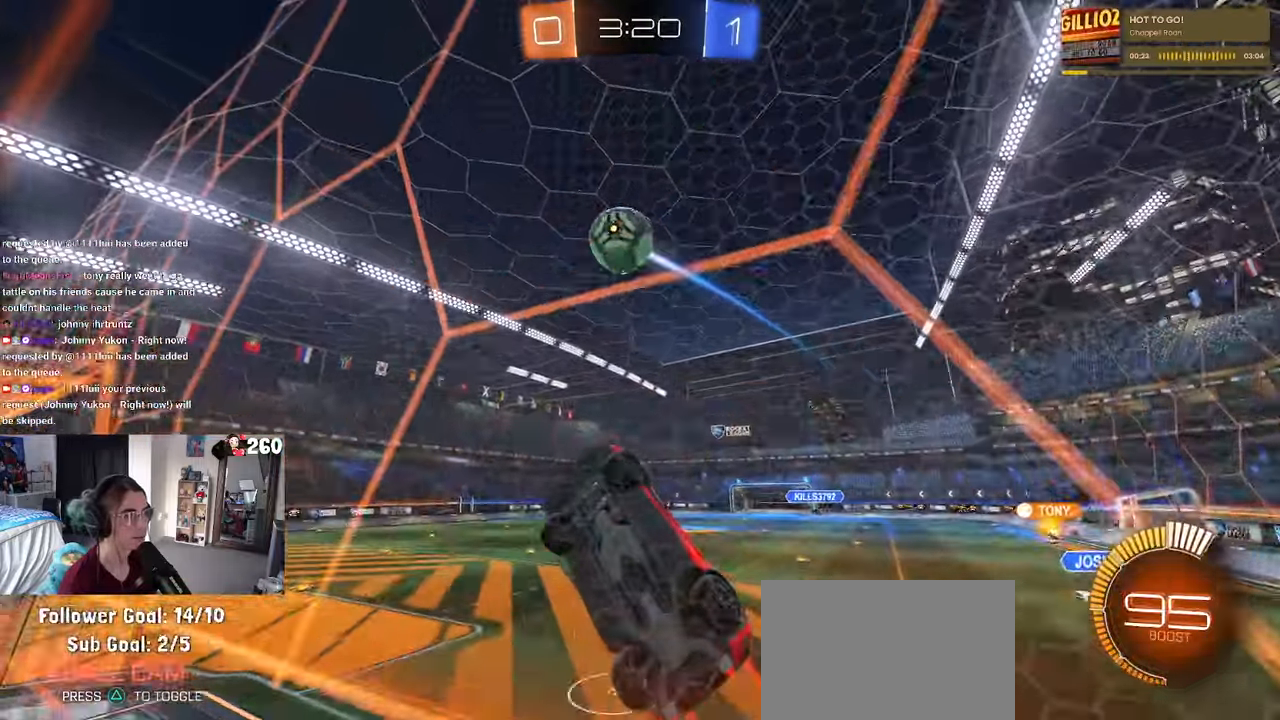
{"buttons": [], "left_stick": "up-right", "right_stick": "center", "events": [[150, "CROSS", "down"], [250, "left_stick", "right"], [350, "left_stick", "up-right"], [483, "CROSS", "up"], [500, "R1", "up"]]}
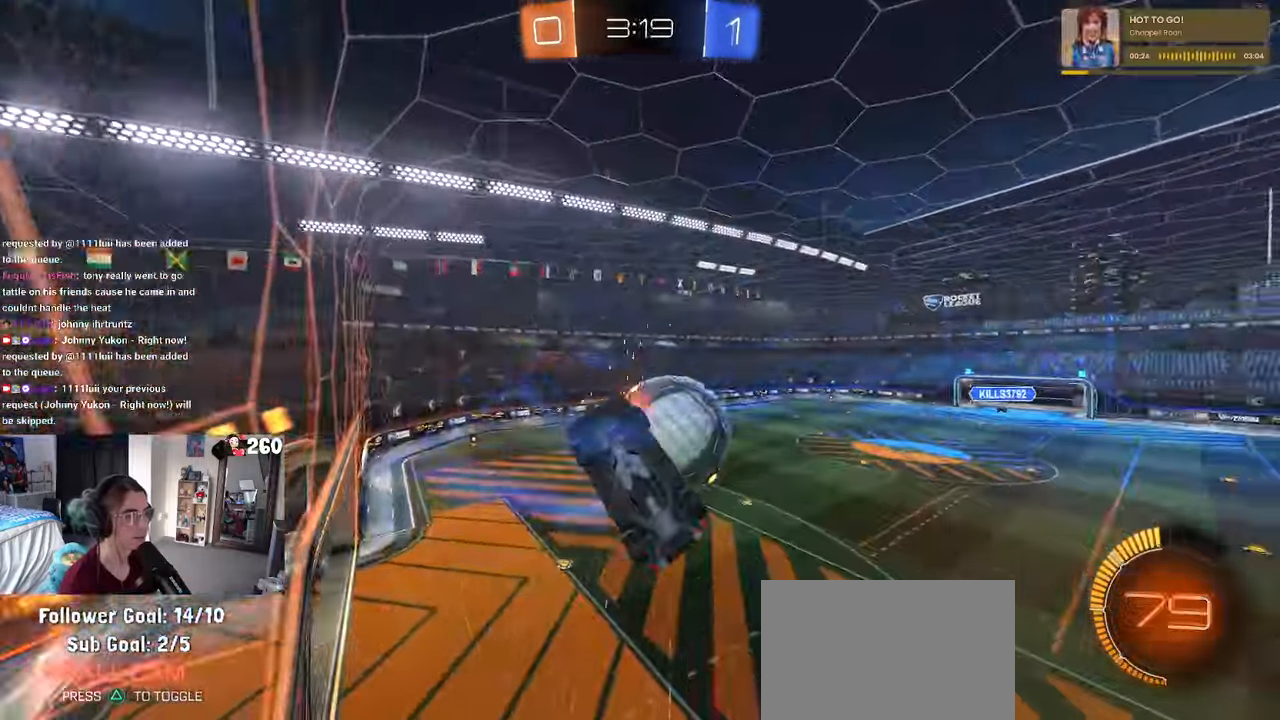
{"buttons": ["L1"], "left_stick": "right", "right_stick": "center", "events": [[16, "left_stick", "center"], [233, "left_stick", "right"], [366, "L1", "down"]]}
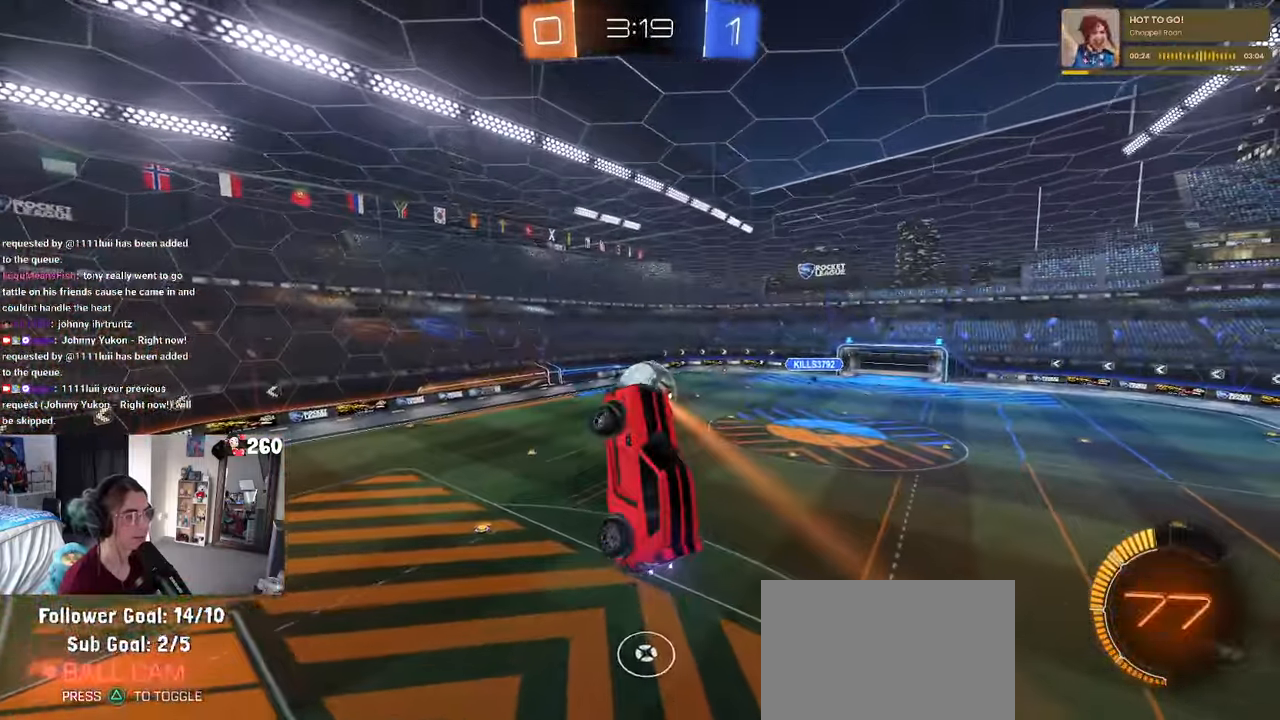
{"buttons": [], "left_stick": "center", "right_stick": "center", "events": [[83, "left_stick", "up"], [200, "left_stick", "up-left"], [350, "left_stick", "left"], [433, "L1", "up"], [500, "left_stick", "center"]]}
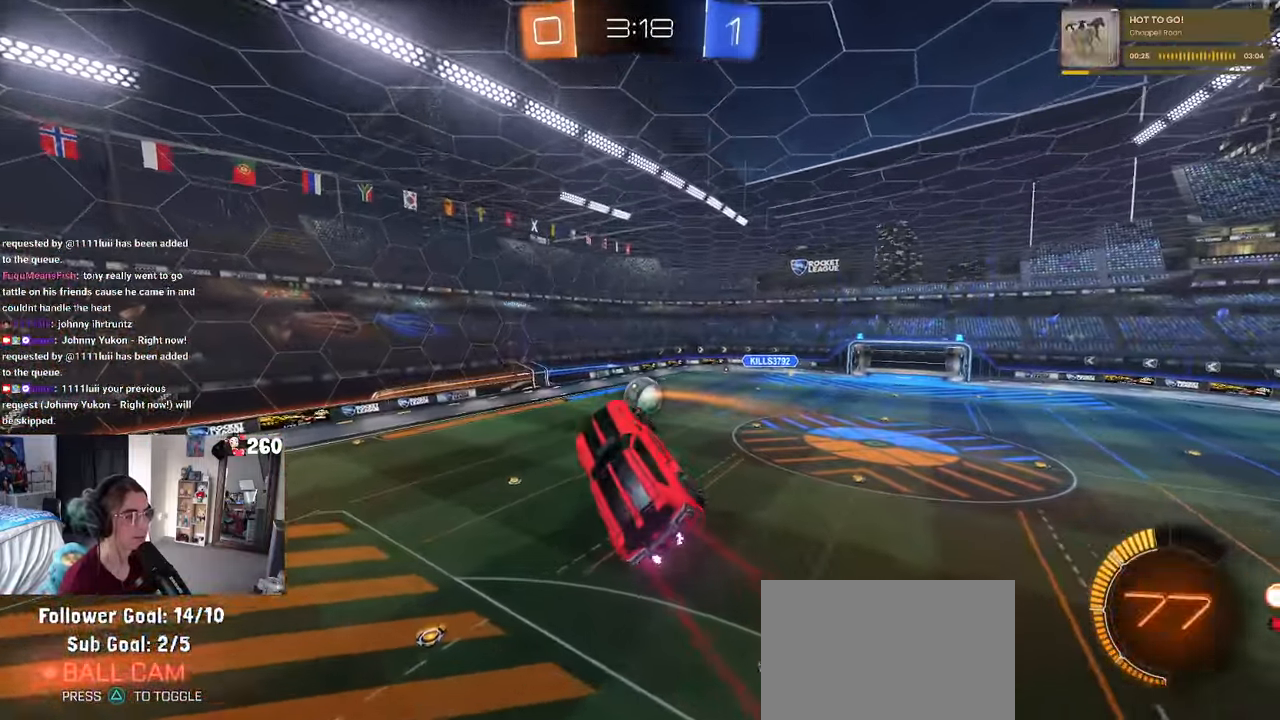
{"buttons": [], "left_stick": "right", "right_stick": "center", "events": [[66, "SQUARE", "down"], [66, "left_stick", "right"], [316, "SQUARE", "up"], [316, "left_stick", "center"], [416, "left_stick", "right"]]}
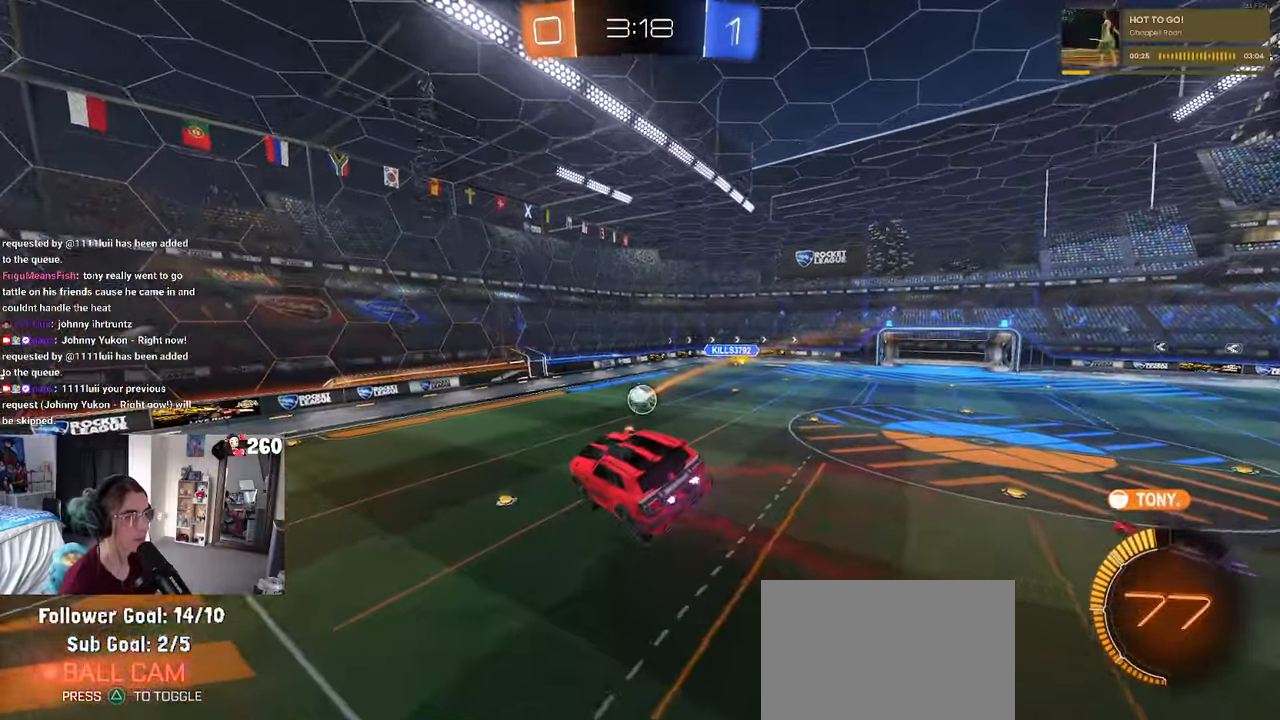
{"buttons": [], "left_stick": "left", "right_stick": "center", "events": [[16, "left_stick", "center"], [216, "left_stick", "right"], [317, "left_stick", "center"], [467, "left_stick", "left"]]}
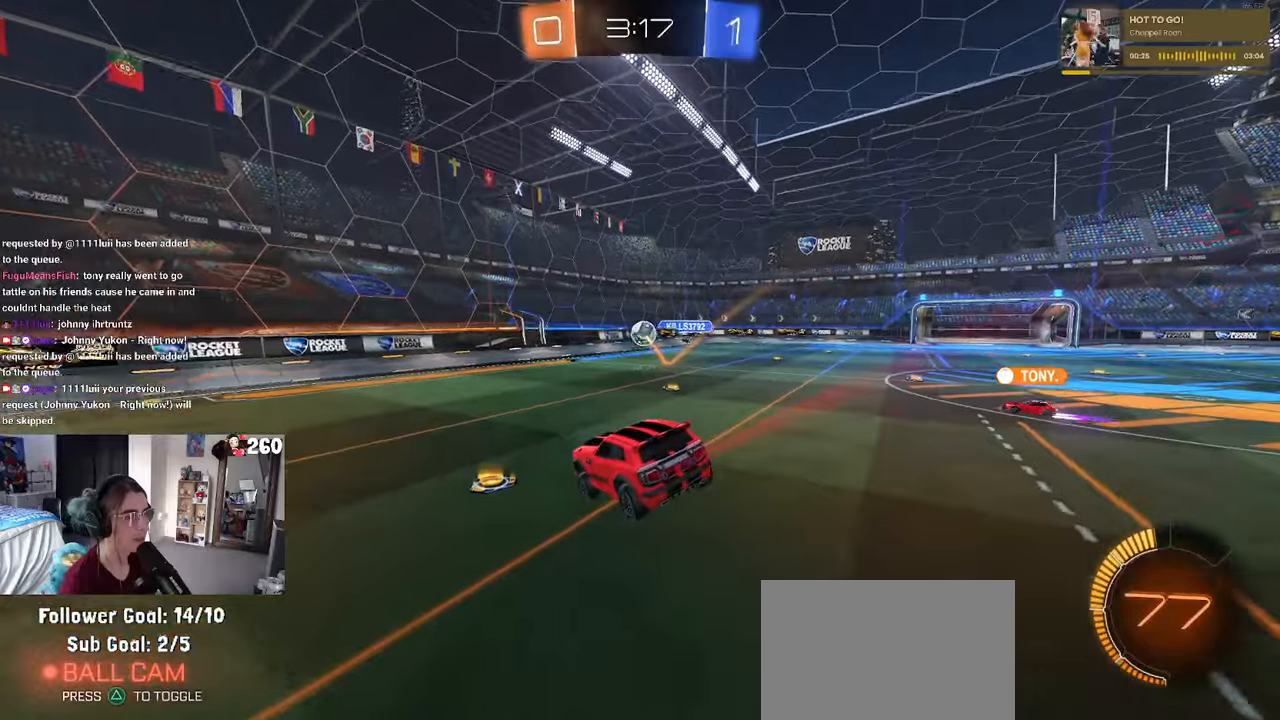
{"buttons": ["R1"], "left_stick": "left", "right_stick": "center", "events": [[200, "R1", "down"]]}
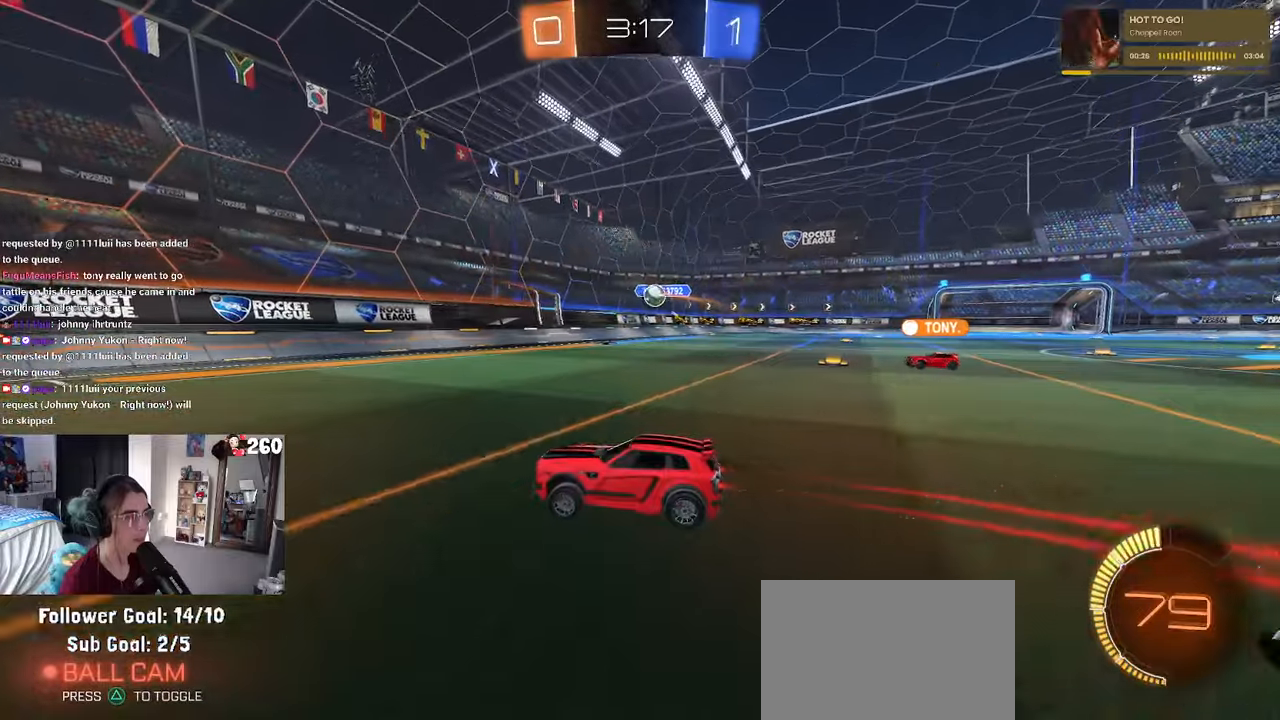
{"buttons": [], "left_stick": "left", "right_stick": "center", "events": [[67, "R1", "up"]]}
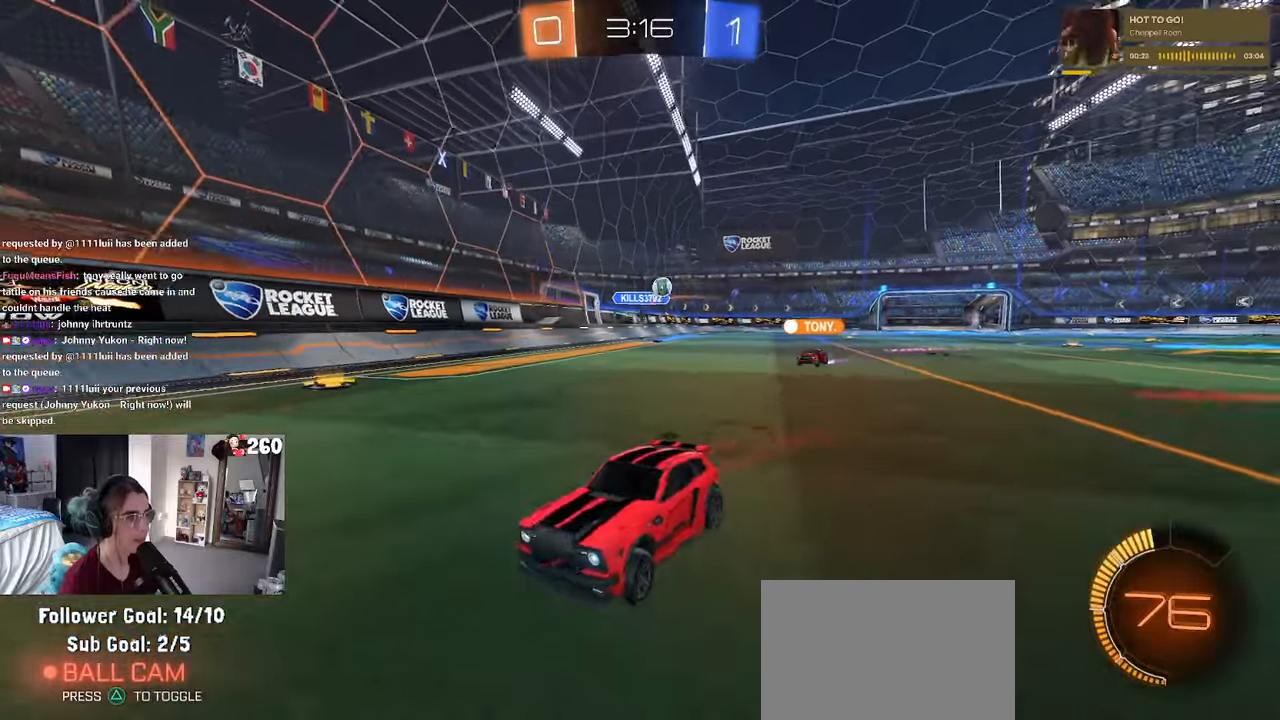
{"buttons": [], "left_stick": "left", "right_stick": "center", "events": [[283, "SQUARE", "down"], [400, "SQUARE", "up"]]}
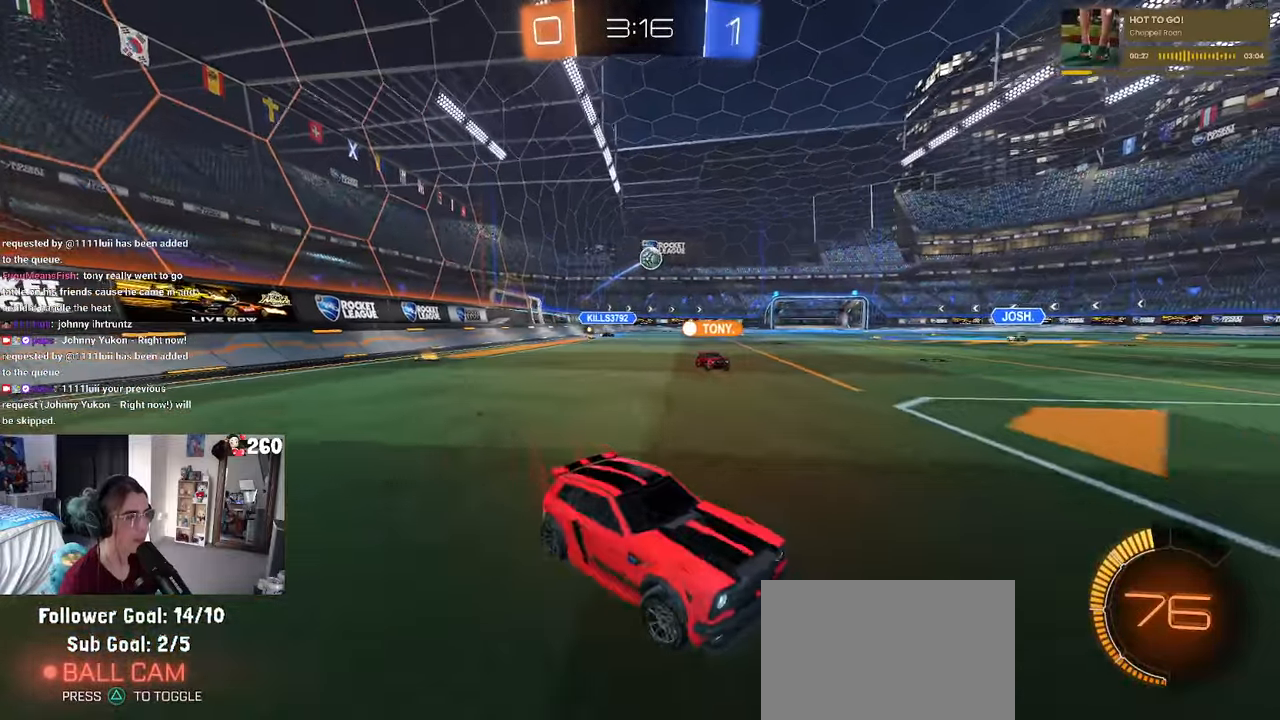
{"buttons": ["CROSS"], "left_stick": "down-left", "right_stick": "center", "events": [[400, "CROSS", "down"], [417, "left_stick", "down-left"]]}
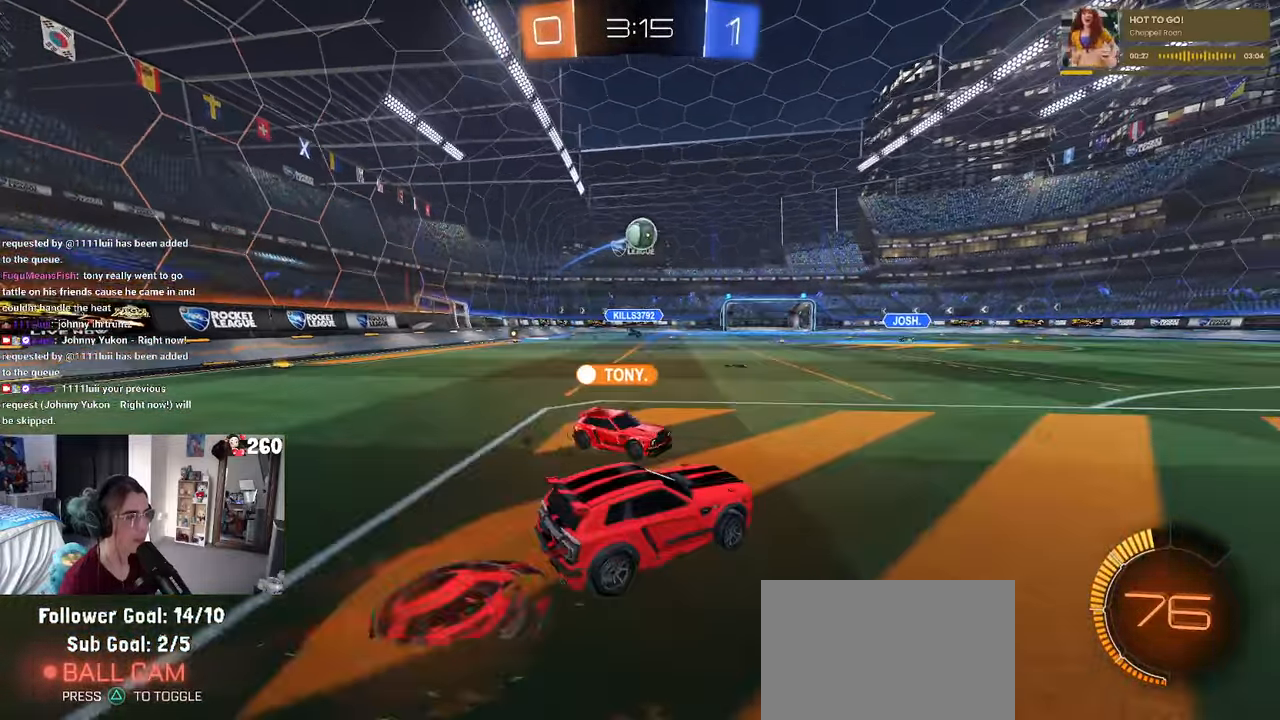
{"buttons": ["R1"], "left_stick": "up-right", "right_stick": "center", "events": [[33, "left_stick", "down"], [217, "CROSS", "up"], [217, "left_stick", "center"], [233, "R1", "down"], [333, "left_stick", "right"], [467, "left_stick", "up-right"]]}
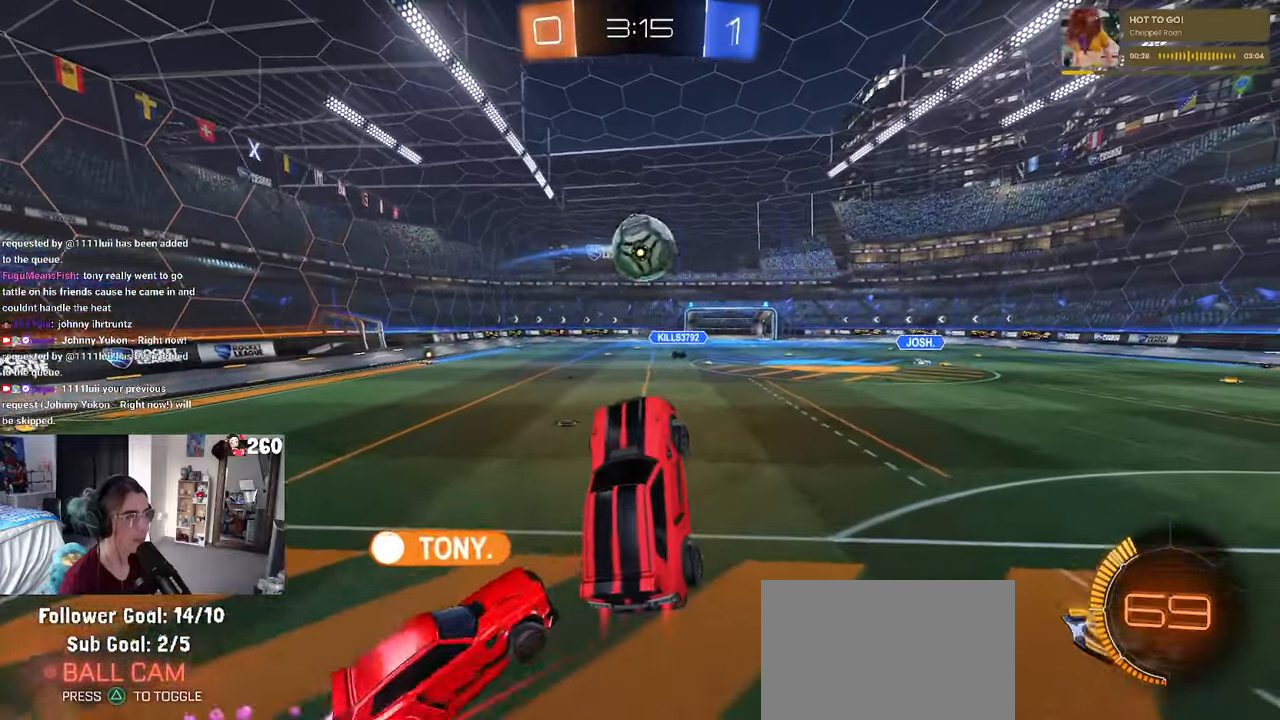
{"buttons": ["R1"], "left_stick": "down", "right_stick": "center", "events": [[200, "left_stick", "up"], [217, "CROSS", "down"], [317, "left_stick", "down"], [350, "CROSS", "up"]]}
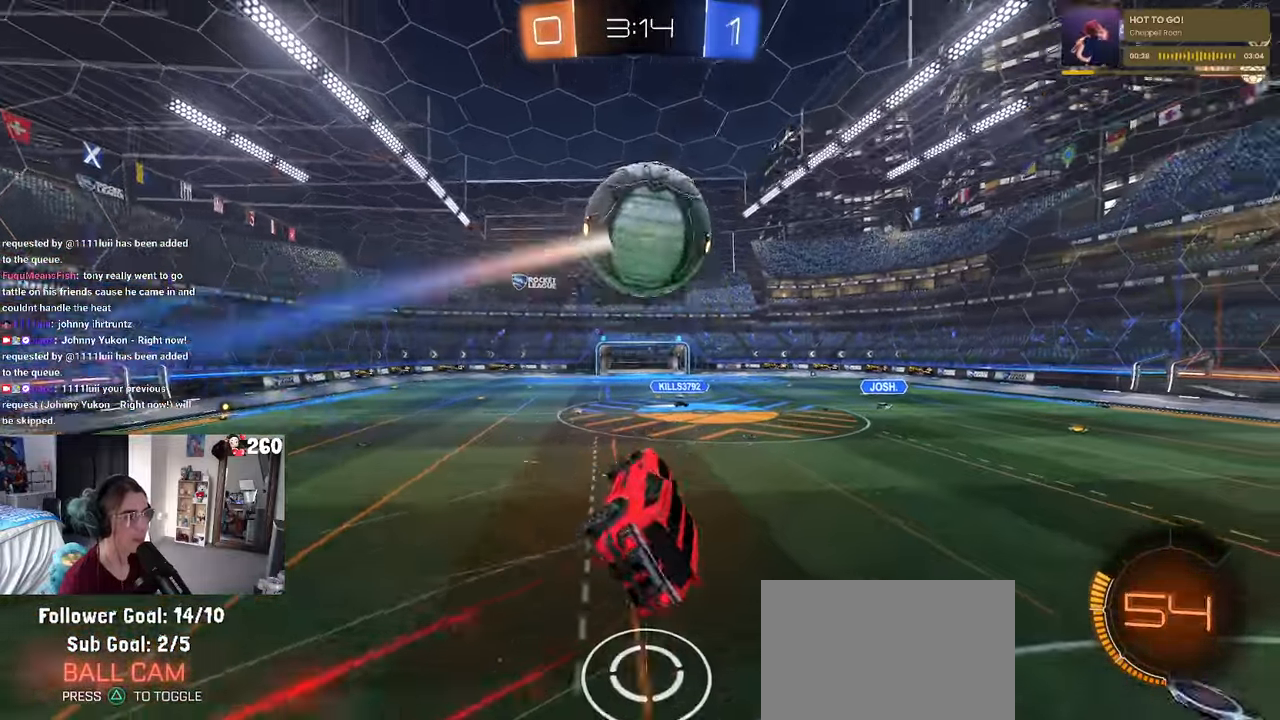
{"buttons": ["SQUARE", "R1"], "left_stick": "down-right", "right_stick": "center", "events": [[167, "TRIANGLE", "down"], [233, "TRIANGLE", "up"], [400, "left_stick", "down-right"], [467, "SQUARE", "down"]]}
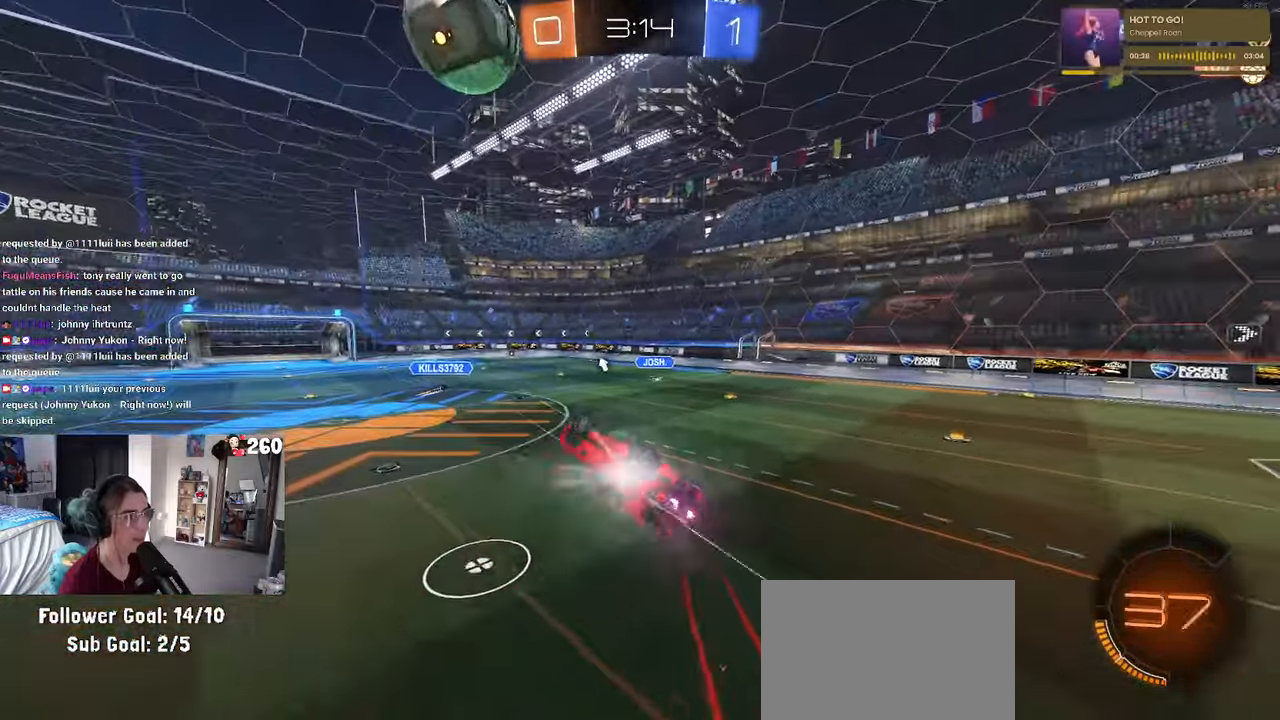
{"buttons": [], "left_stick": "center", "right_stick": "center", "events": [[133, "R1", "up"], [133, "left_stick", "up-right"], [183, "SQUARE", "up"], [333, "left_stick", "center"]]}
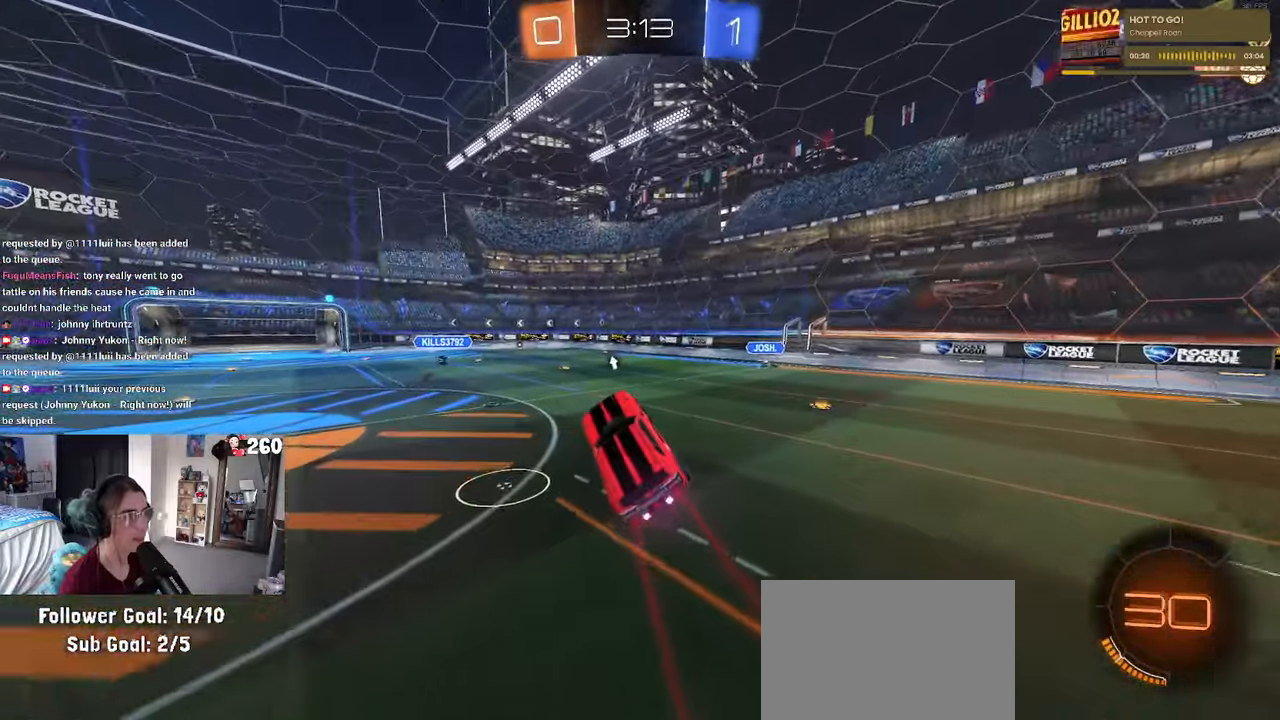
{"buttons": [], "left_stick": "left", "right_stick": "center", "events": [[50, "left_stick", "right"], [117, "left_stick", "center"], [183, "left_stick", "left"], [367, "left_stick", "center"], [433, "left_stick", "left"]]}
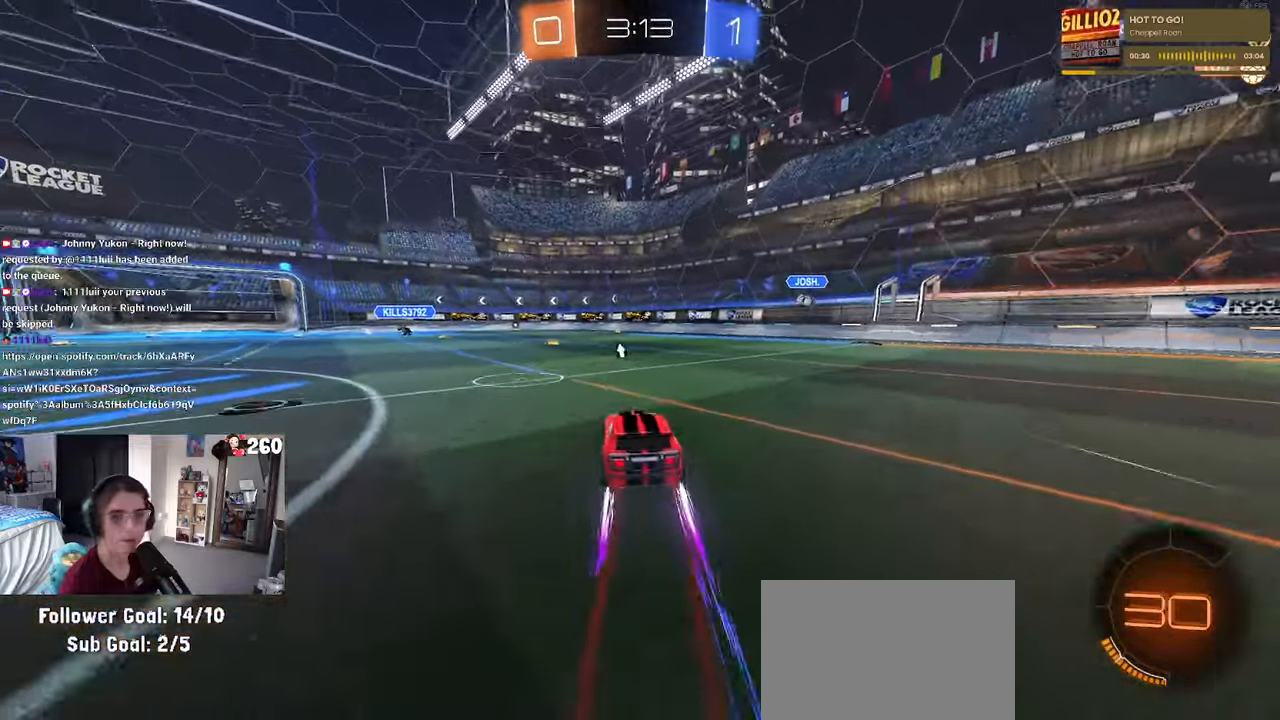
{"buttons": ["SQUARE"], "left_stick": "down", "right_stick": "center", "events": [[167, "CROSS", "down"], [217, "left_stick", "up-right"], [267, "CROSS", "up"], [317, "CROSS", "down"], [367, "SQUARE", "down"], [400, "CROSS", "up"], [400, "left_stick", "down"]]}
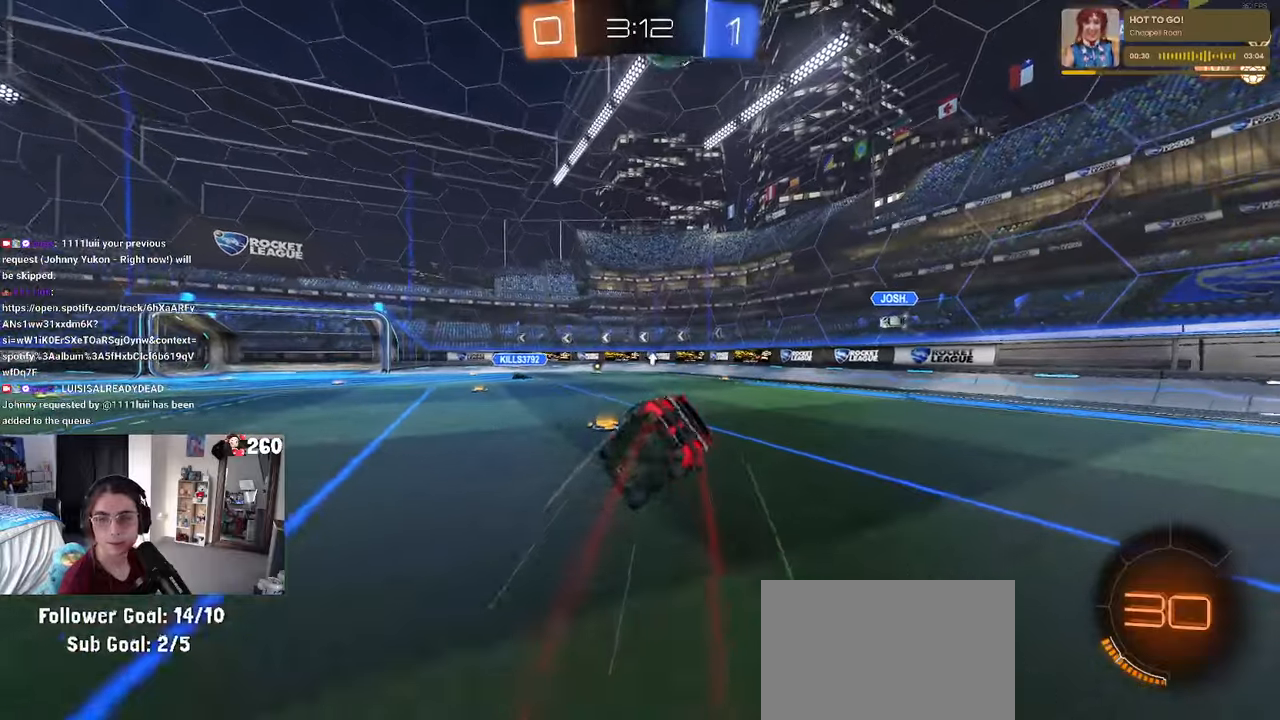
{"buttons": ["SQUARE"], "left_stick": "down-right", "right_stick": "center", "events": [[50, "left_stick", "down-right"]]}